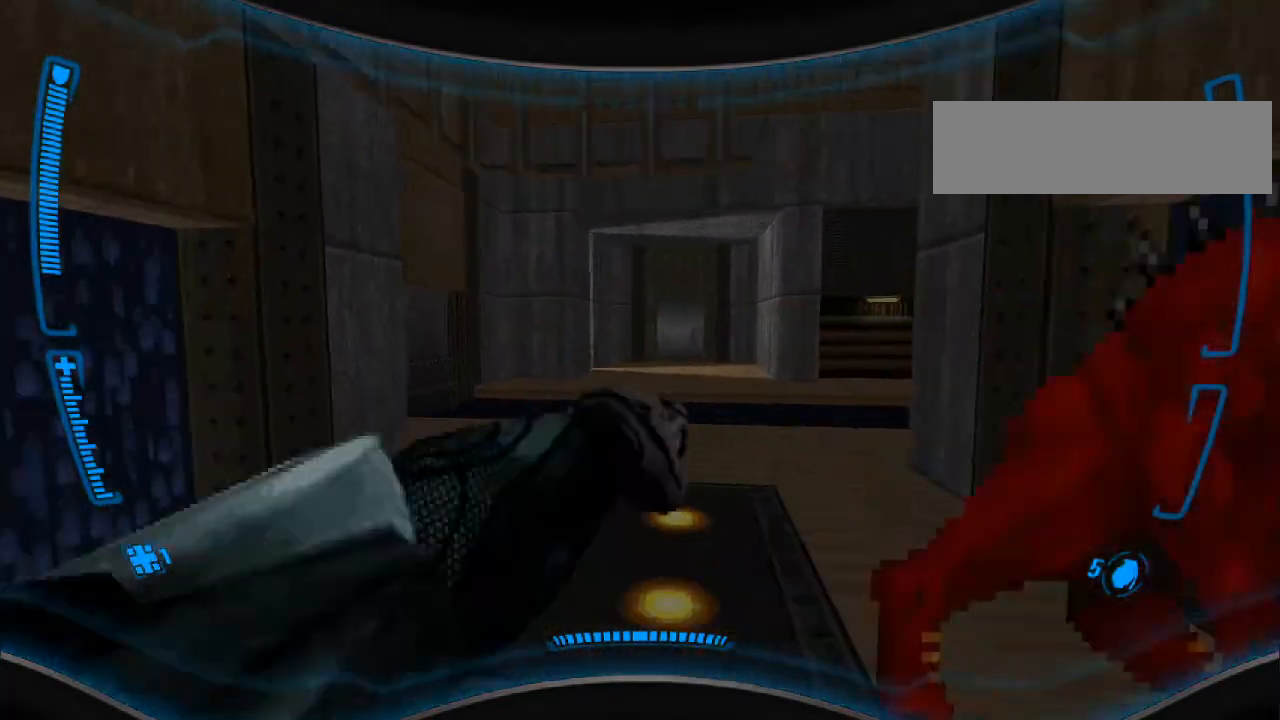
Gameplay with keyboard and mouse; each line is a JSON object with the keys and mouse buttons held at the frame after it. "events" lists presses ("down") and releases ("up") of "a", "alt", "caps_lock", "ctrl", "d", "e", "escape", "f", "f1", "f10", "f11", "f12", "f2", "f3", "f4", "f5", "f6", "f7", "f8", "f9", "q", "r", "s", "shift", "space", "t", "tab", "w", "y", "mouse_left", "mouse_wheel" and "mouse_right" between this image and that frame as [ms after this image, input, new state], when the widget could be followed in between. "mouse_left", "mouse_wheel", "mouse_right" = the "left", "wheel", "right" buttons of the "mouse" list. No other keys are recorded. "wheel" means that the mouse wheel is clicked or scrolled. Mouse movement is not recorded.
{"keys": ["s"], "mouse": [], "events": [[33, "mouse_left", "up"], [167, "mouse_left", "down"], [200, "w", "down"], [267, "w", "up"], [300, "mouse_left", "up"], [367, "mouse_left", "down"], [367, "s", "down"], [500, "mouse_left", "up"]]}
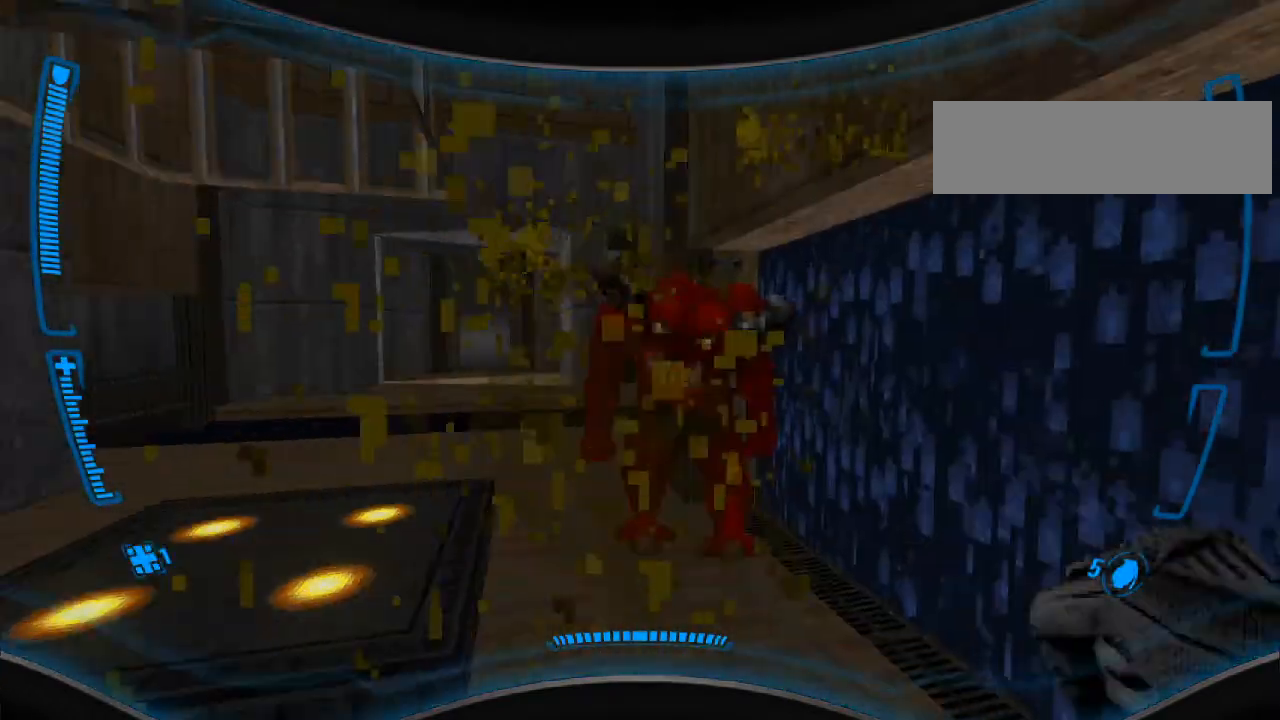
{"keys": ["s"], "mouse": [], "events": [[133, "s", "up"], [167, "mouse_left", "down"], [200, "w", "down"], [300, "mouse_left", "up"], [333, "w", "up"], [367, "mouse_left", "down"], [467, "s", "down"], [500, "mouse_left", "up"]]}
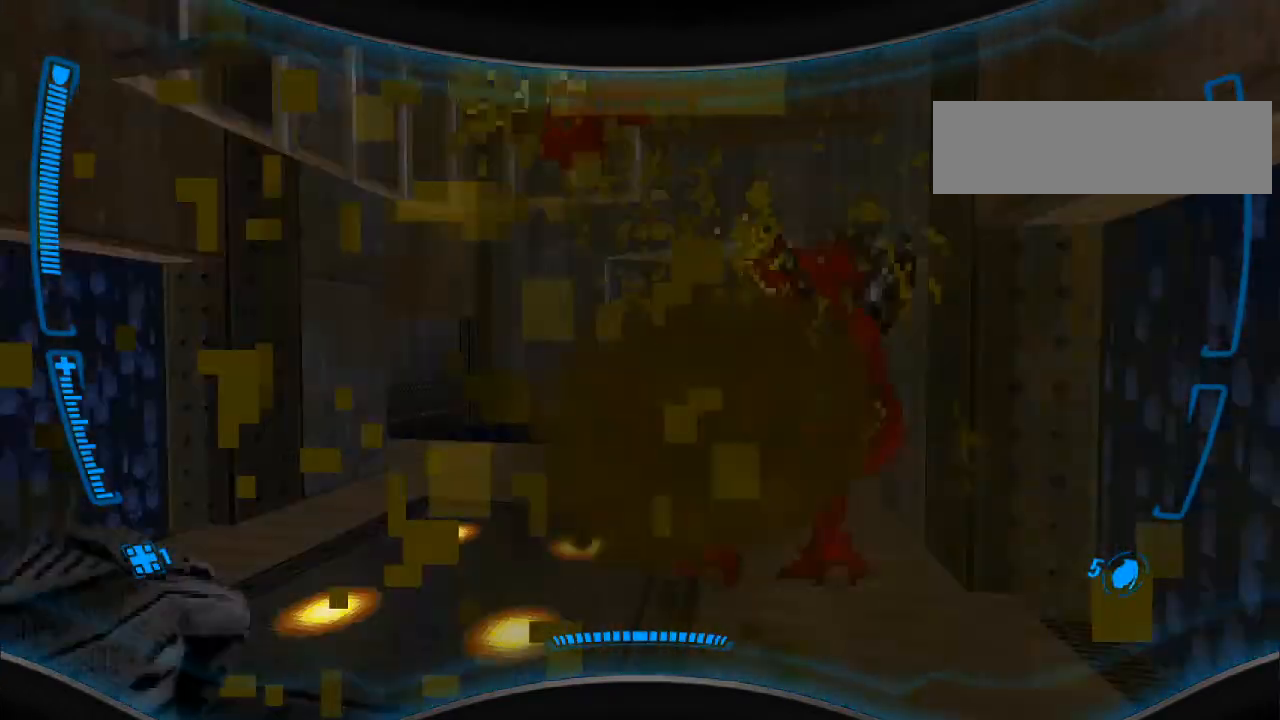
{"keys": ["w"], "mouse": [], "events": [[200, "s", "up"], [367, "w", "down"]]}
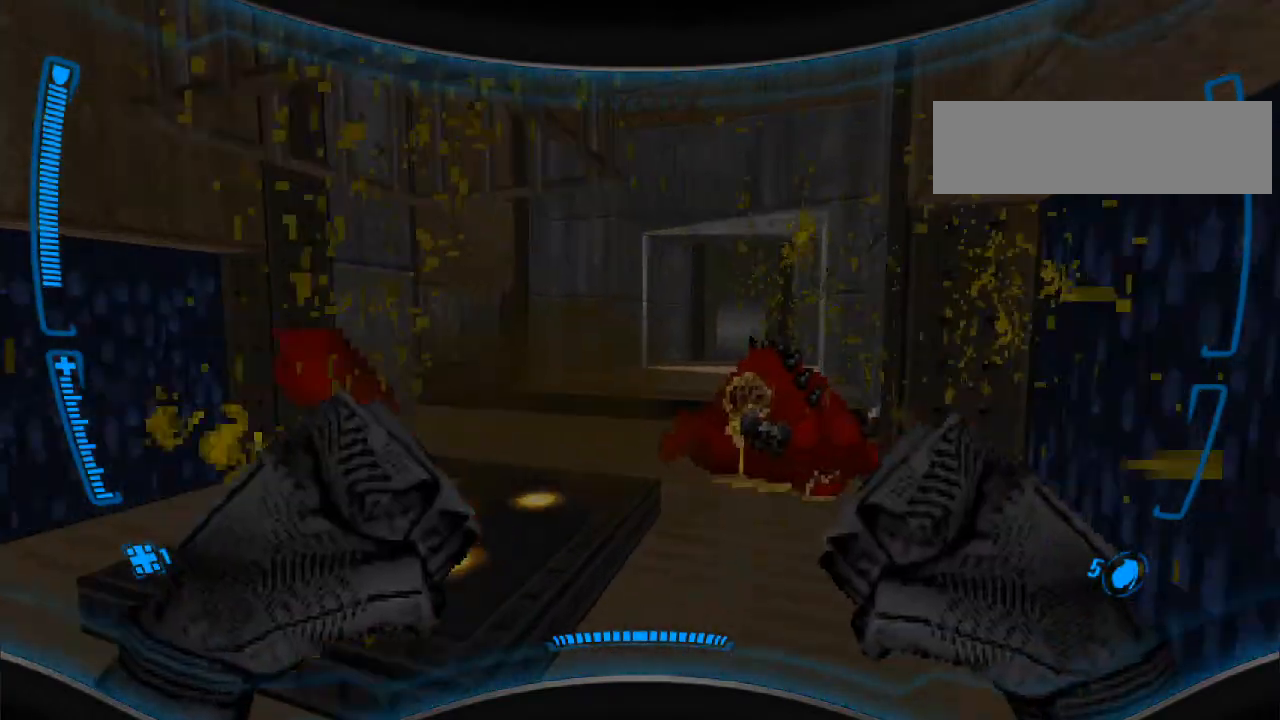
{"keys": ["a"], "mouse": [], "events": [[100, "w", "up"], [400, "w", "down"], [433, "w", "up"], [467, "a", "down"]]}
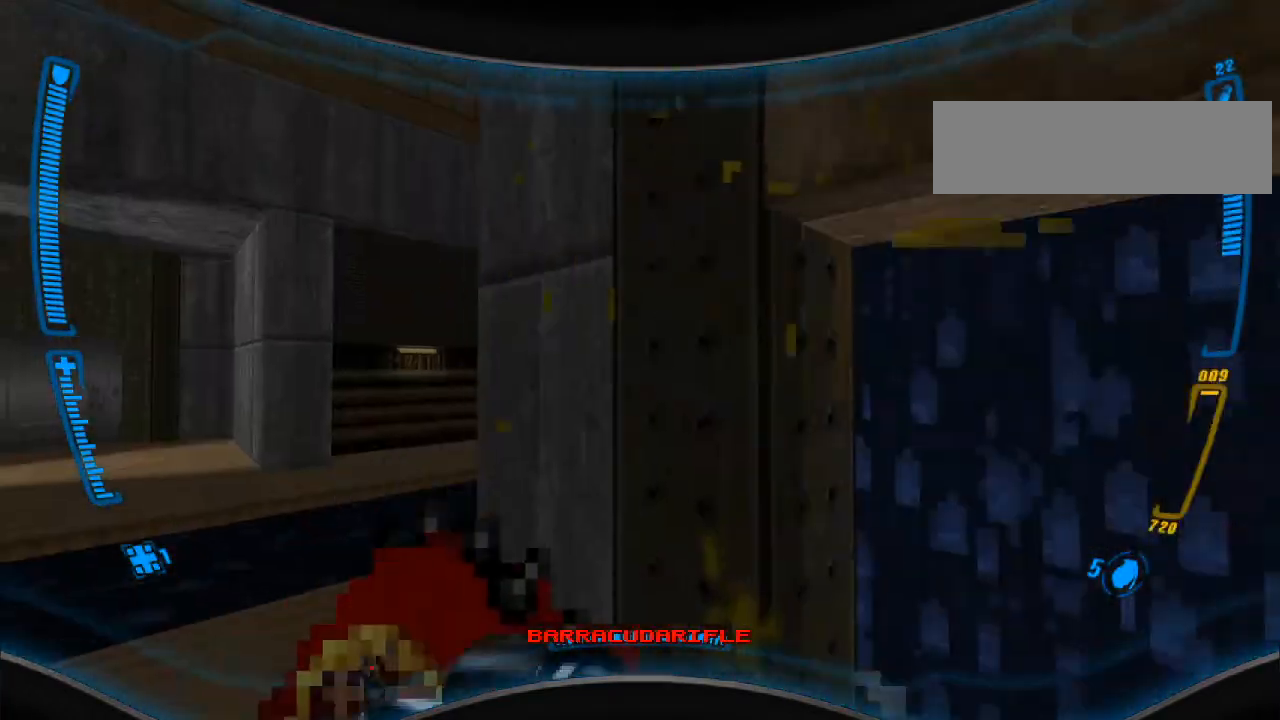
{"keys": ["w"], "mouse": [], "events": [[67, "a", "up"], [133, "a", "down"], [333, "a", "up"], [367, "w", "down"]]}
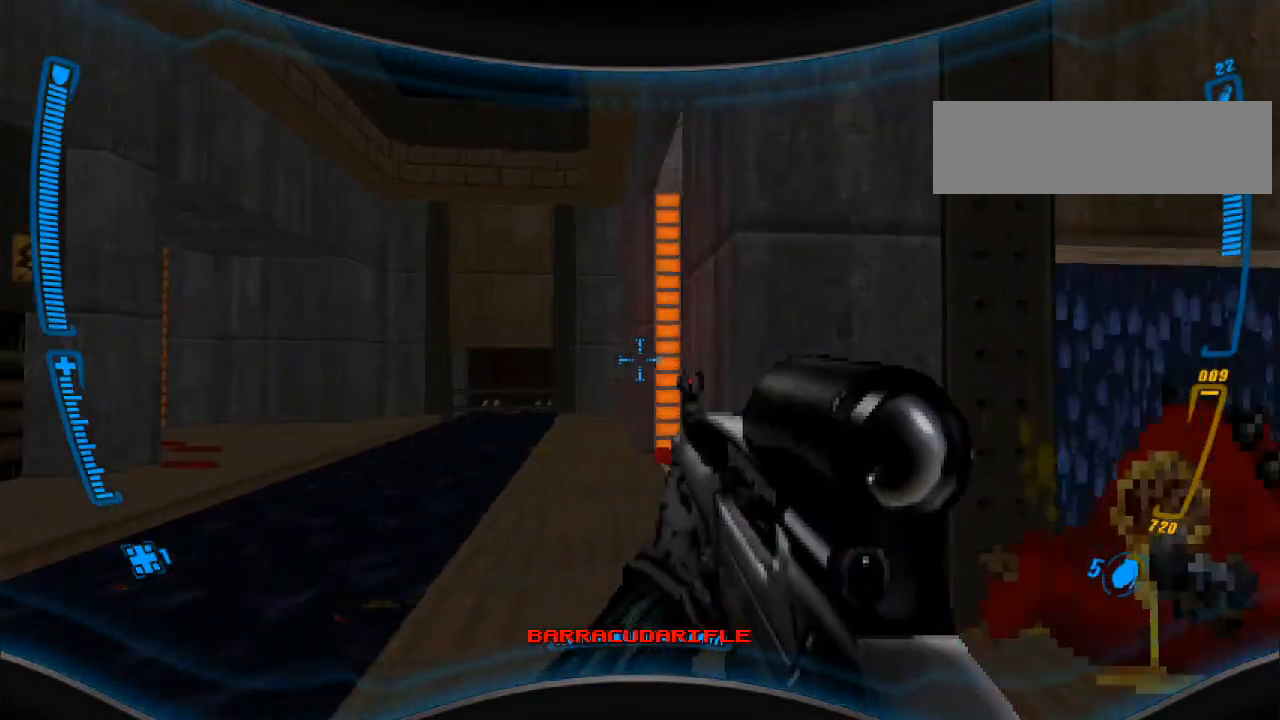
{"keys": ["a"], "mouse": [], "events": [[67, "w", "up"], [200, "a", "down"], [267, "w", "down"], [467, "w", "up"]]}
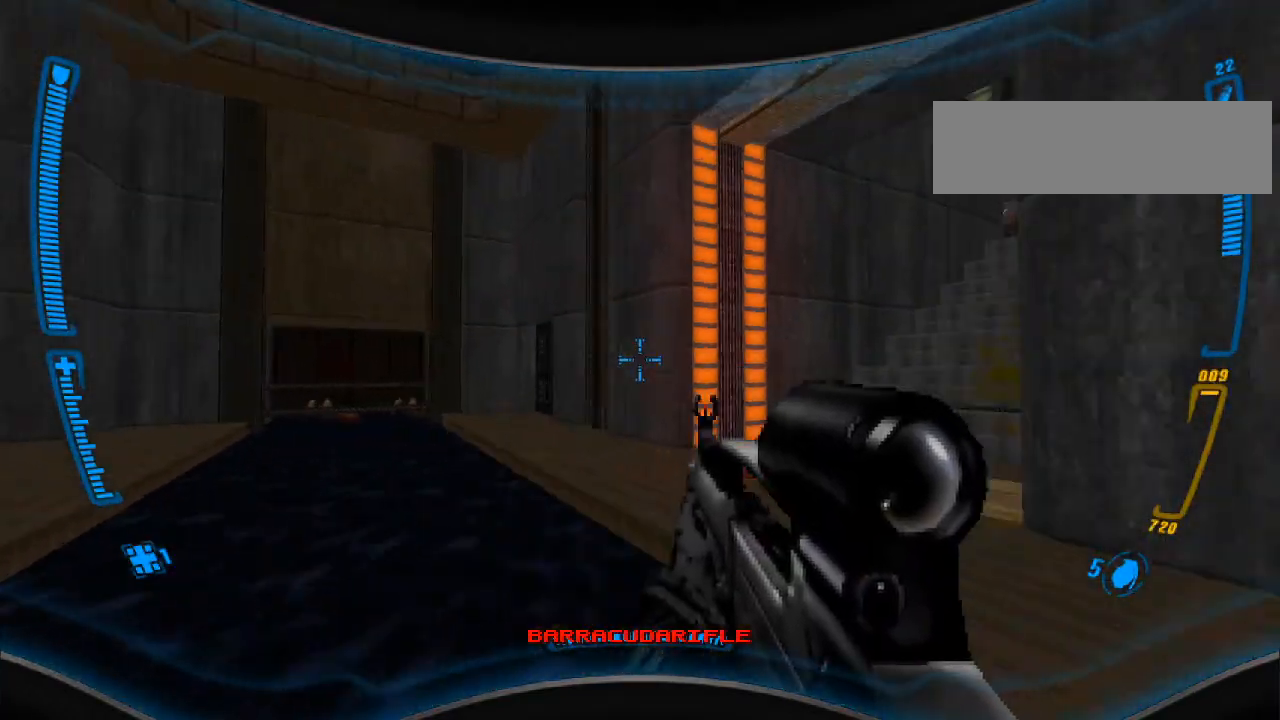
{"keys": [], "mouse": [], "events": [[33, "a", "up"], [200, "w", "down"], [367, "w", "up"]]}
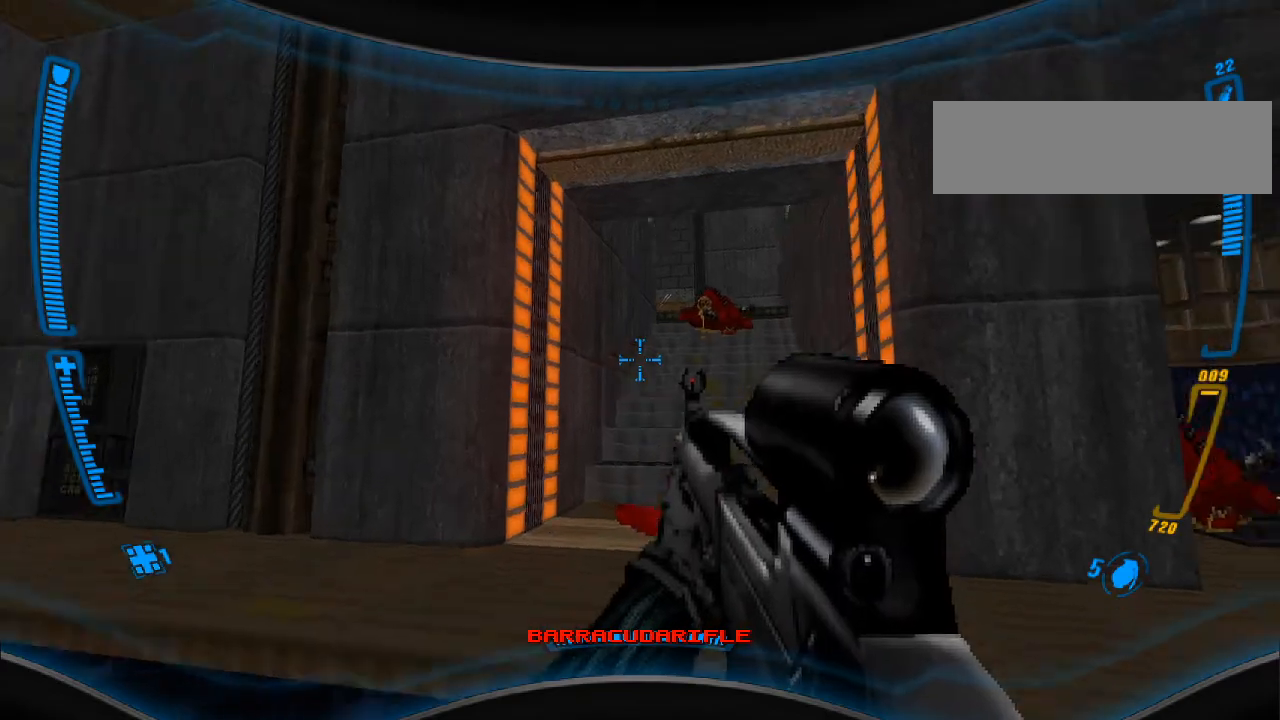
{"keys": [], "mouse": [], "events": [[267, "w", "down"], [433, "w", "up"]]}
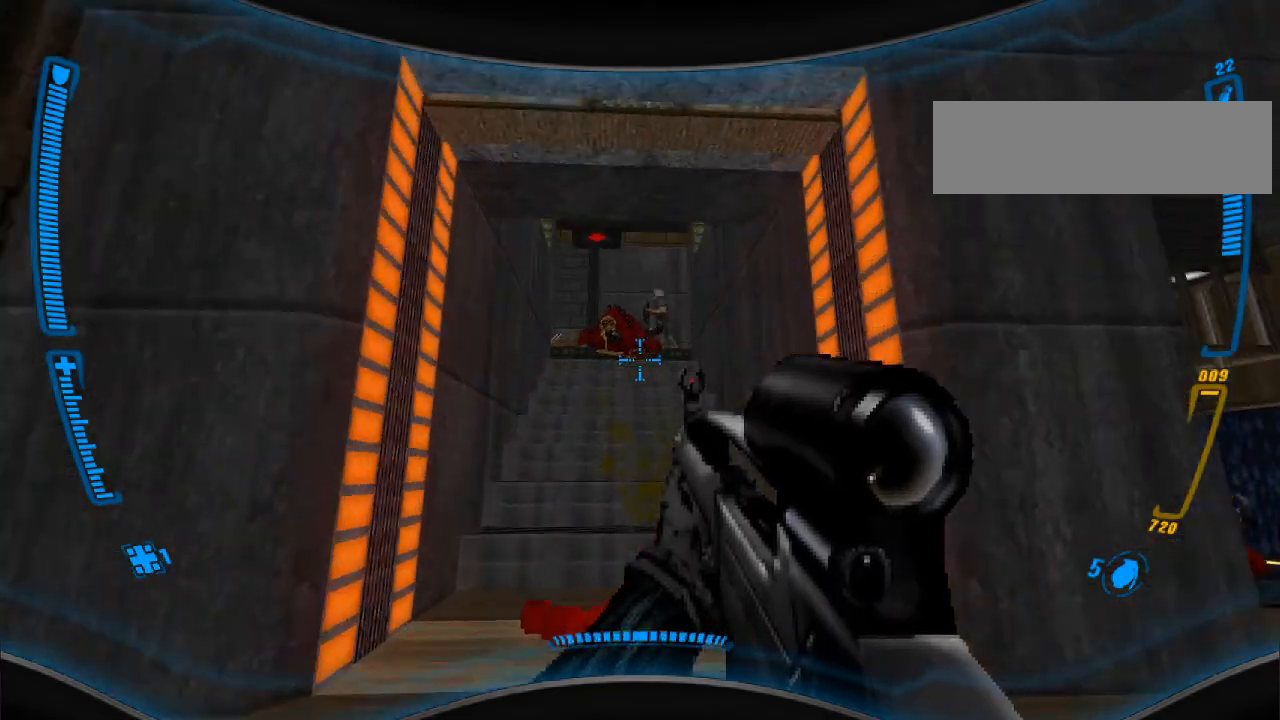
{"keys": [], "mouse": ["left"], "events": [[200, "mouse_left", "down"]]}
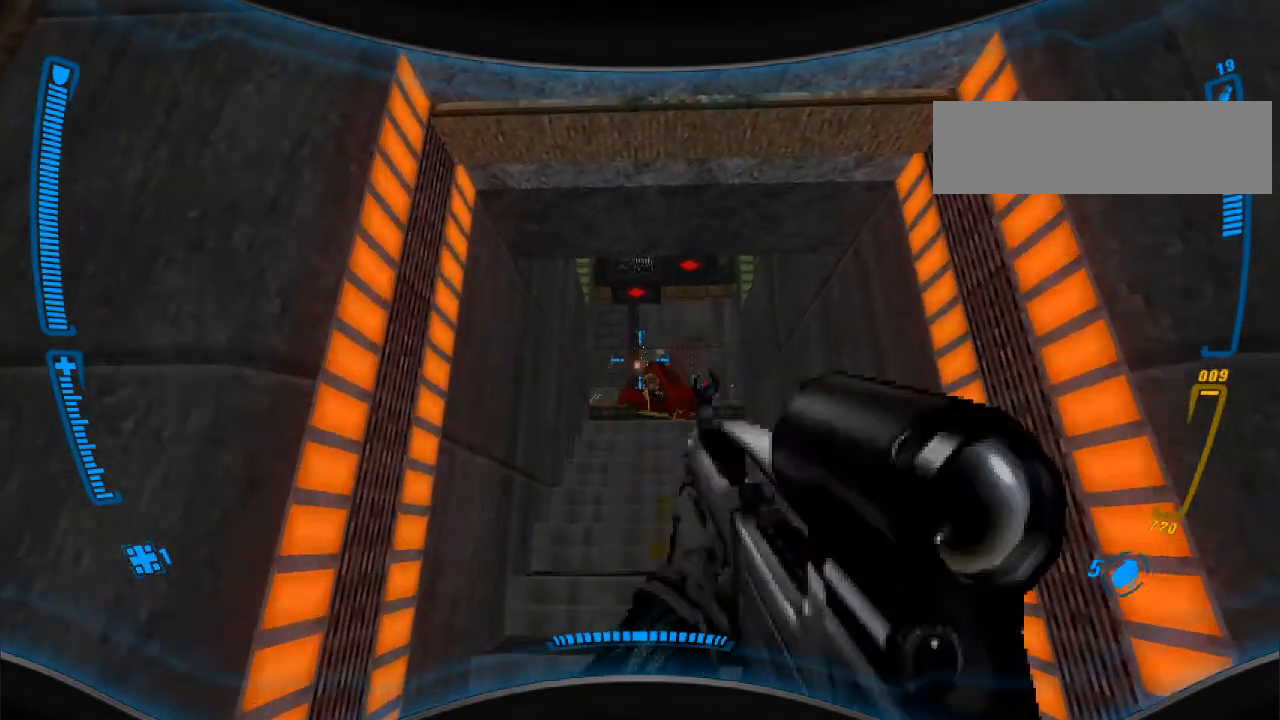
{"keys": [], "mouse": ["left"], "events": []}
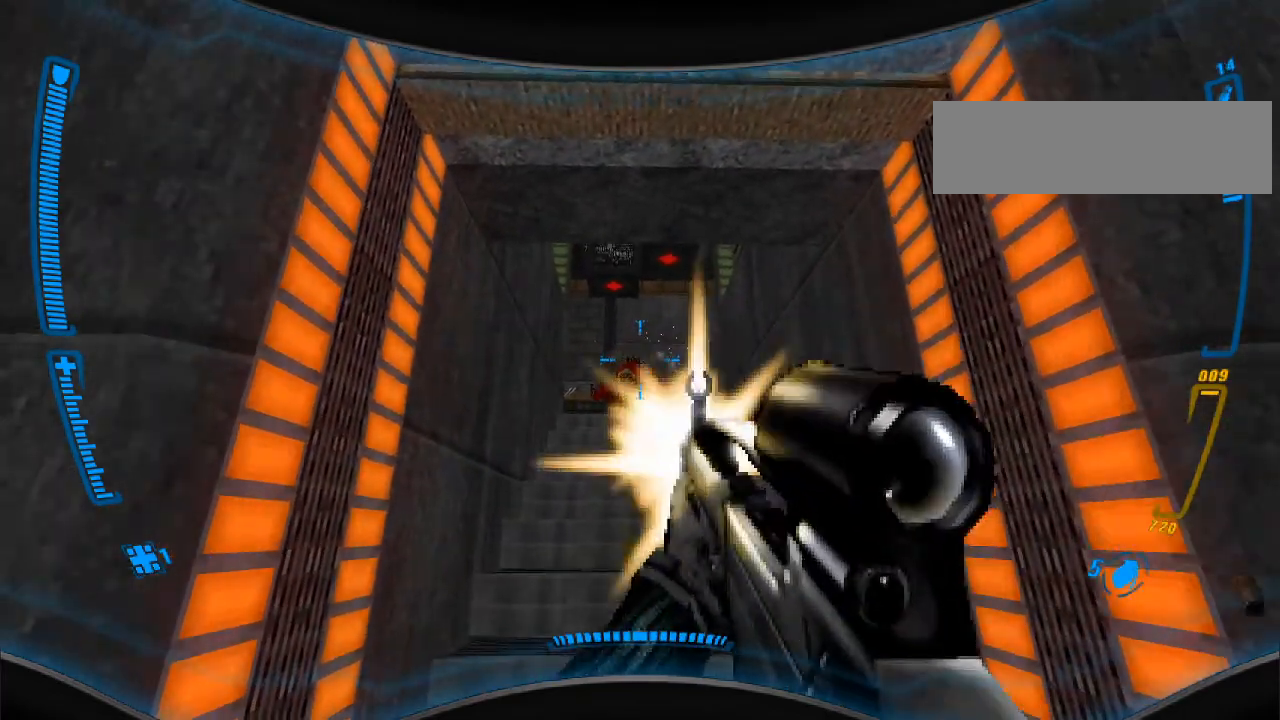
{"keys": ["w"], "mouse": [], "events": [[267, "mouse_left", "up"], [300, "w", "down"]]}
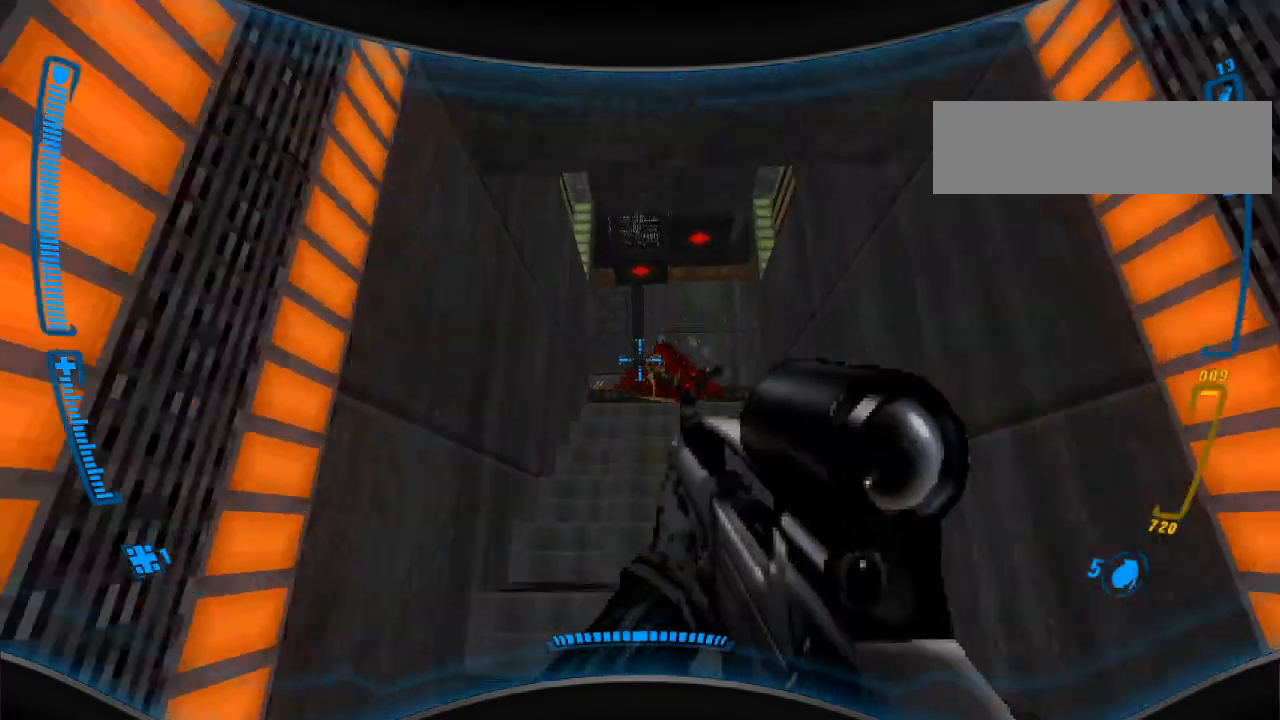
{"keys": [], "mouse": [], "events": [[300, "w", "up"]]}
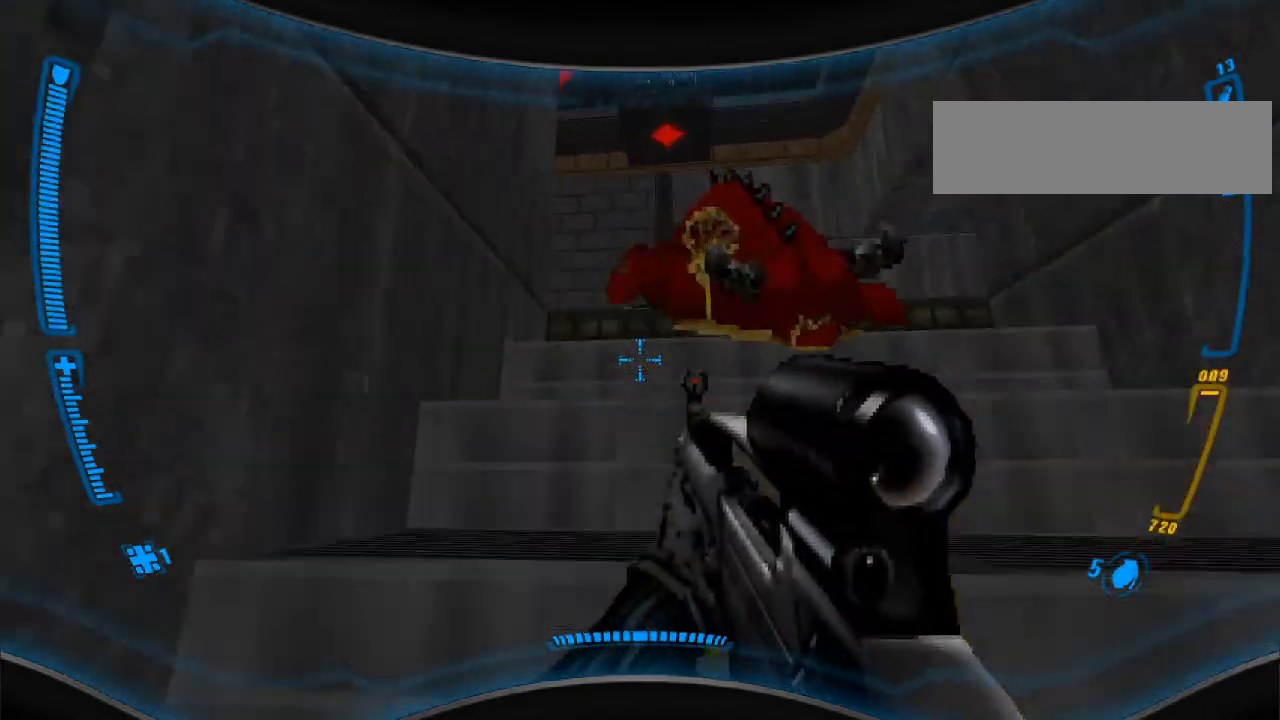
{"keys": [], "mouse": [], "events": [[67, "a", "down"], [100, "a", "up"], [267, "w", "down"], [400, "w", "up"]]}
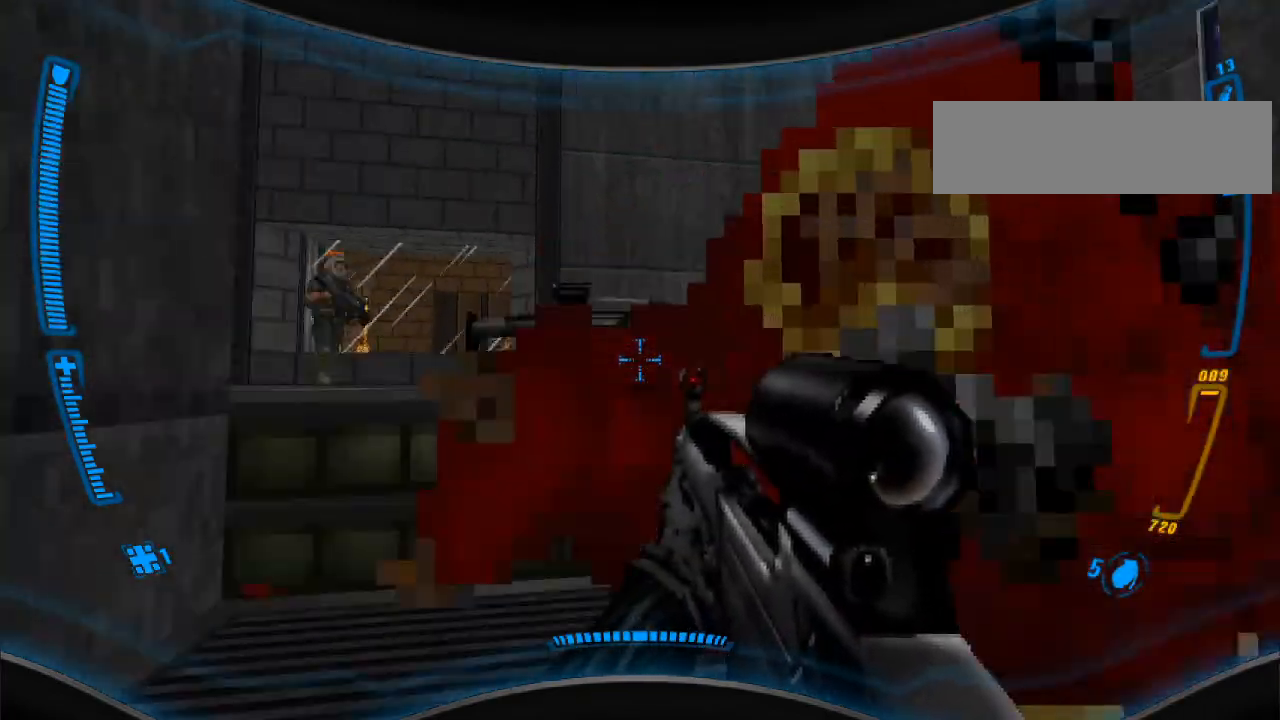
{"keys": [], "mouse": ["left"], "events": [[33, "a", "down"], [133, "a", "up"], [333, "s", "down"], [367, "mouse_left", "down"], [500, "s", "up"]]}
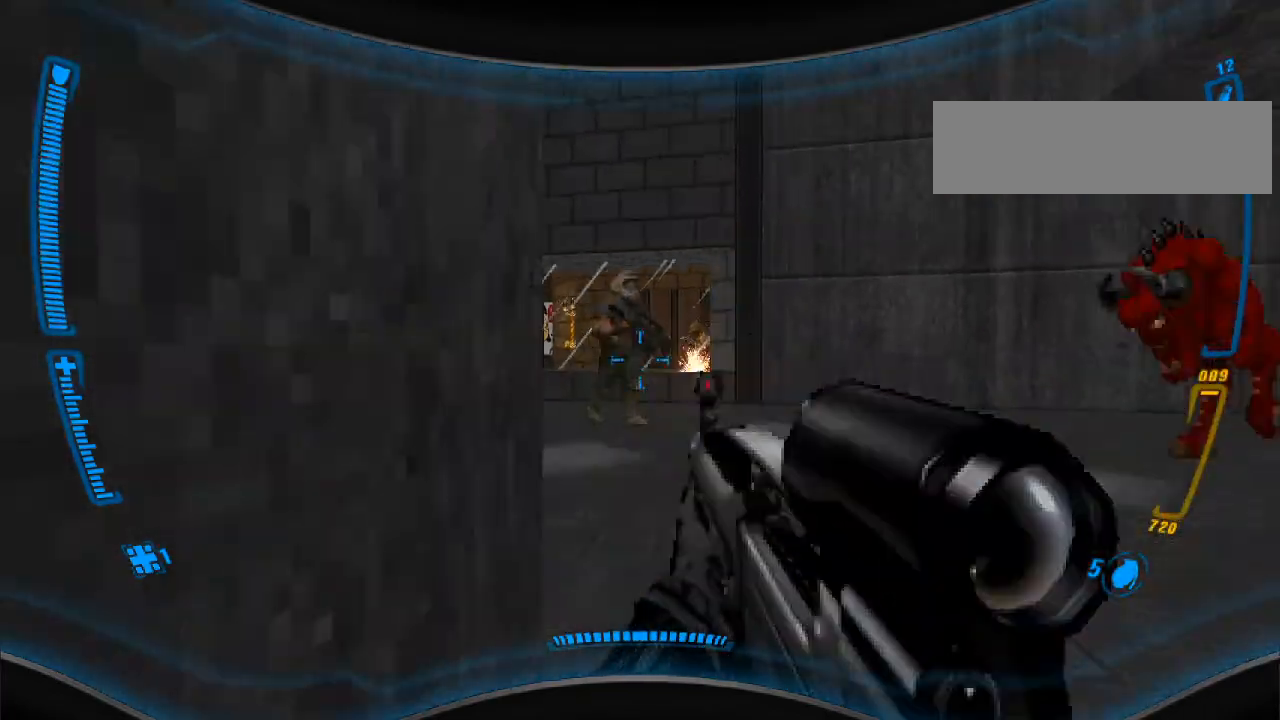
{"keys": [], "mouse": ["left"], "events": [[267, "s", "down"], [367, "d", "down"], [467, "s", "up"], [500, "d", "up"]]}
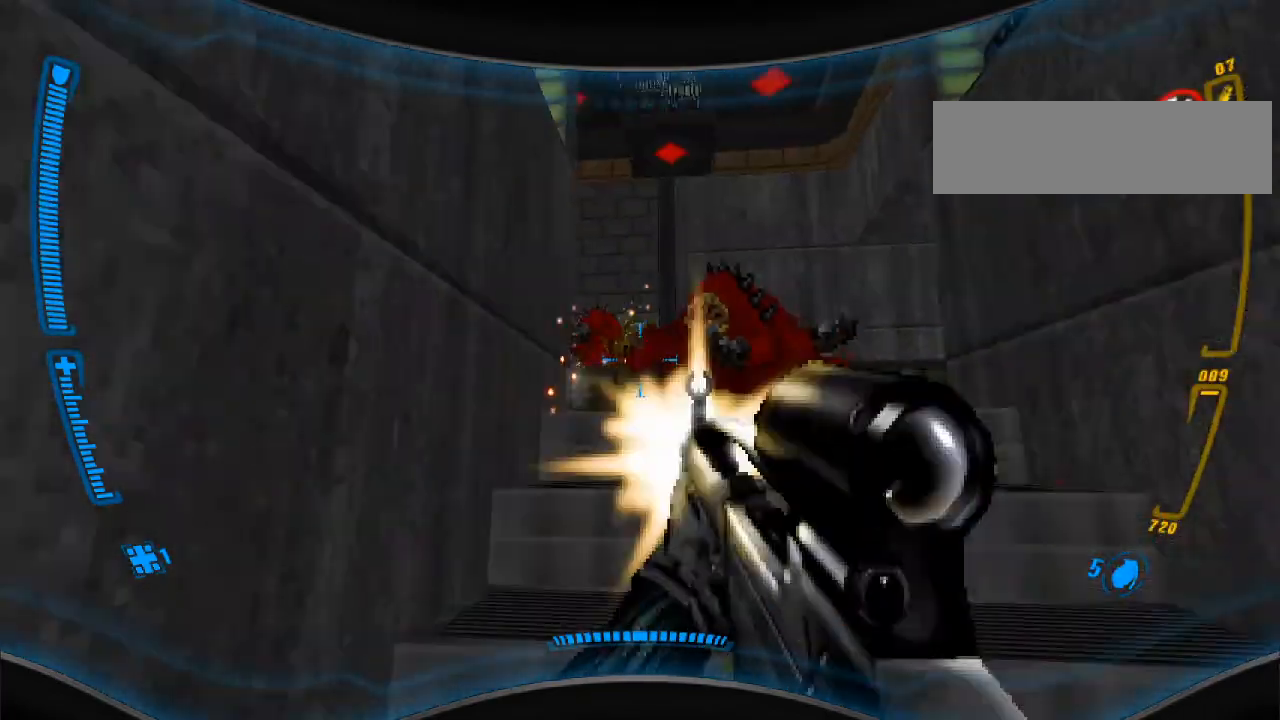
{"keys": ["s"], "mouse": [], "events": [[200, "mouse_left", "up"], [200, "s", "down"]]}
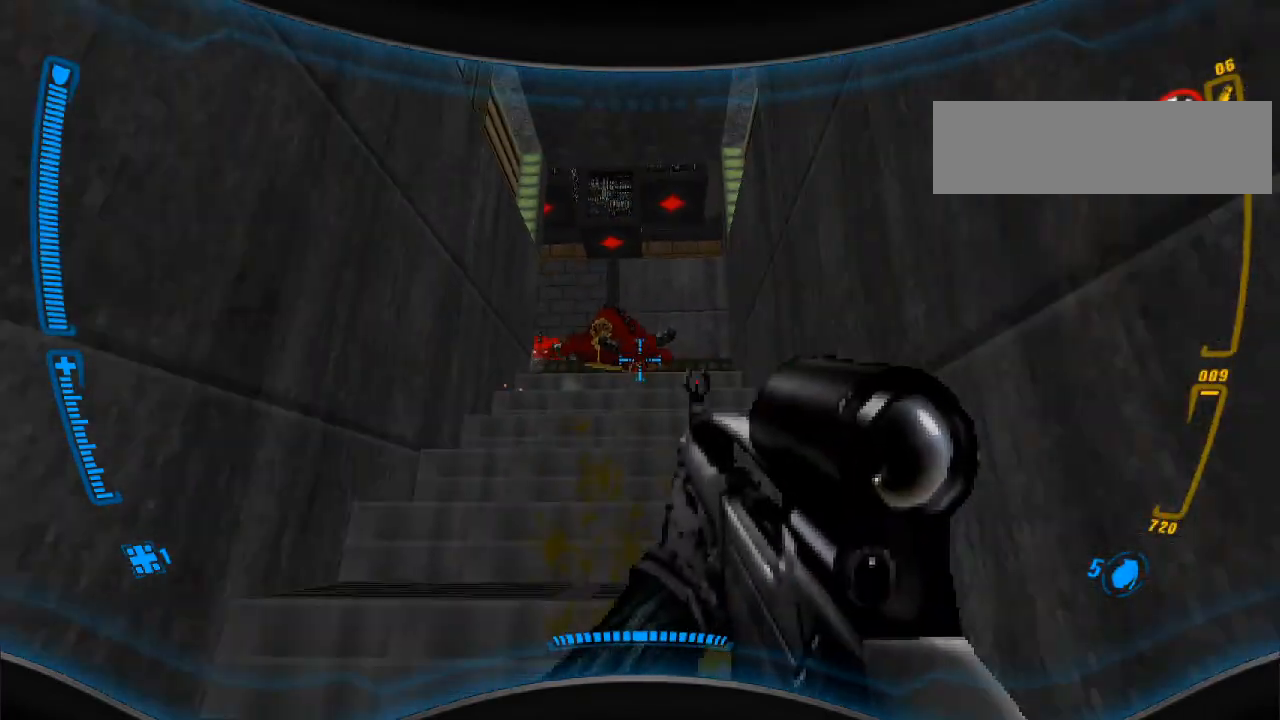
{"keys": ["a"], "mouse": [], "events": [[400, "a", "down"], [433, "s", "up"]]}
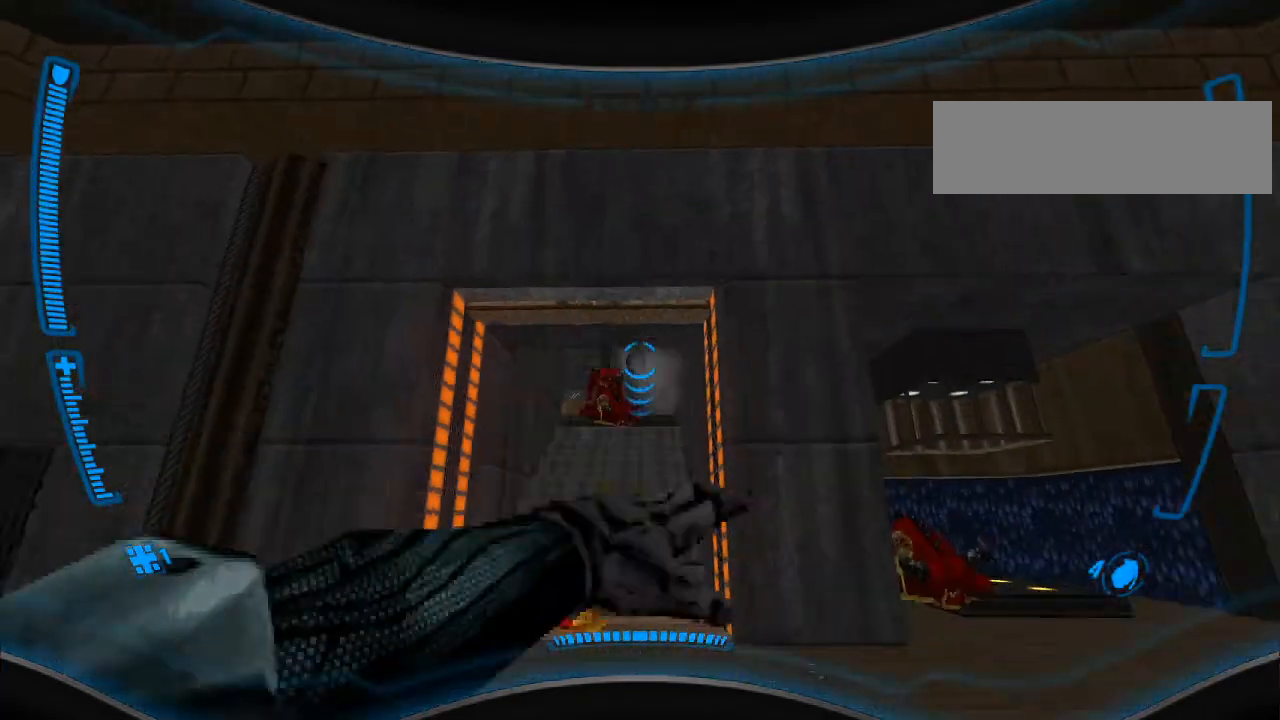
{"keys": ["a", "r", "w"], "mouse": [], "events": [[267, "w", "down"], [467, "r", "down"]]}
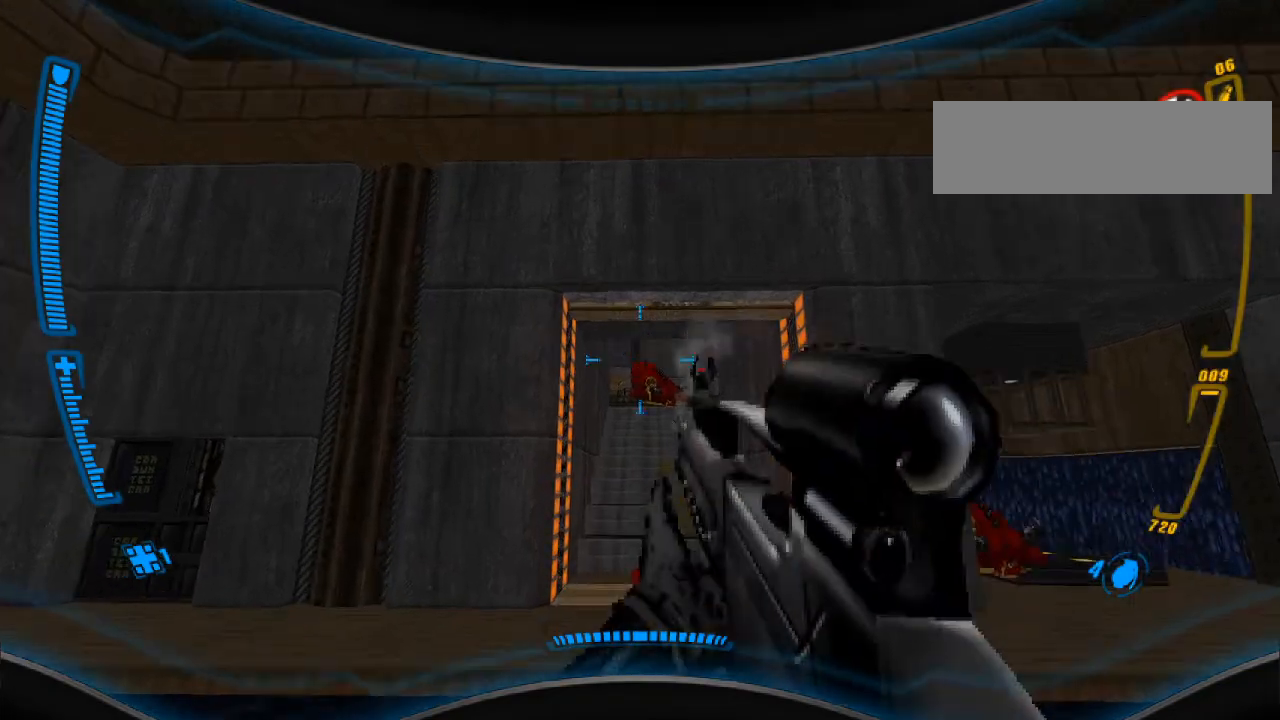
{"keys": ["a"], "mouse": [], "events": [[67, "r", "up"], [333, "w", "up"]]}
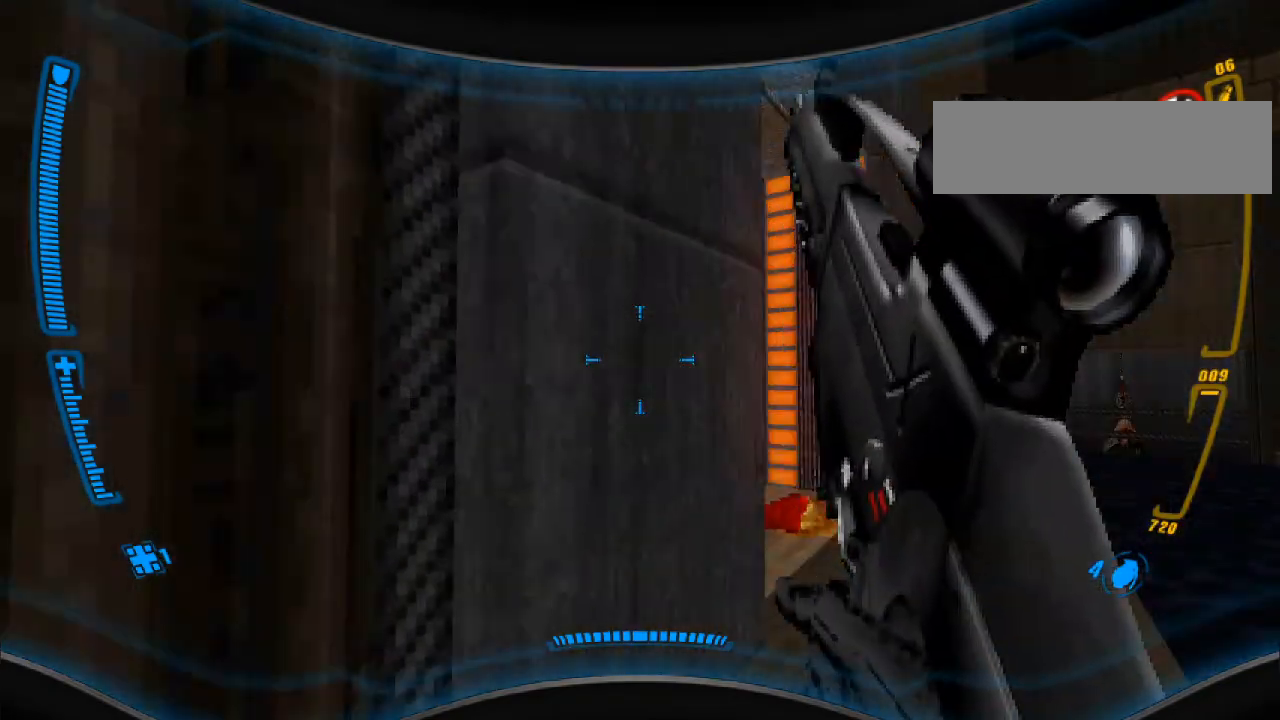
{"keys": [], "mouse": [], "events": [[100, "a", "up"], [100, "s", "down"], [333, "s", "up"]]}
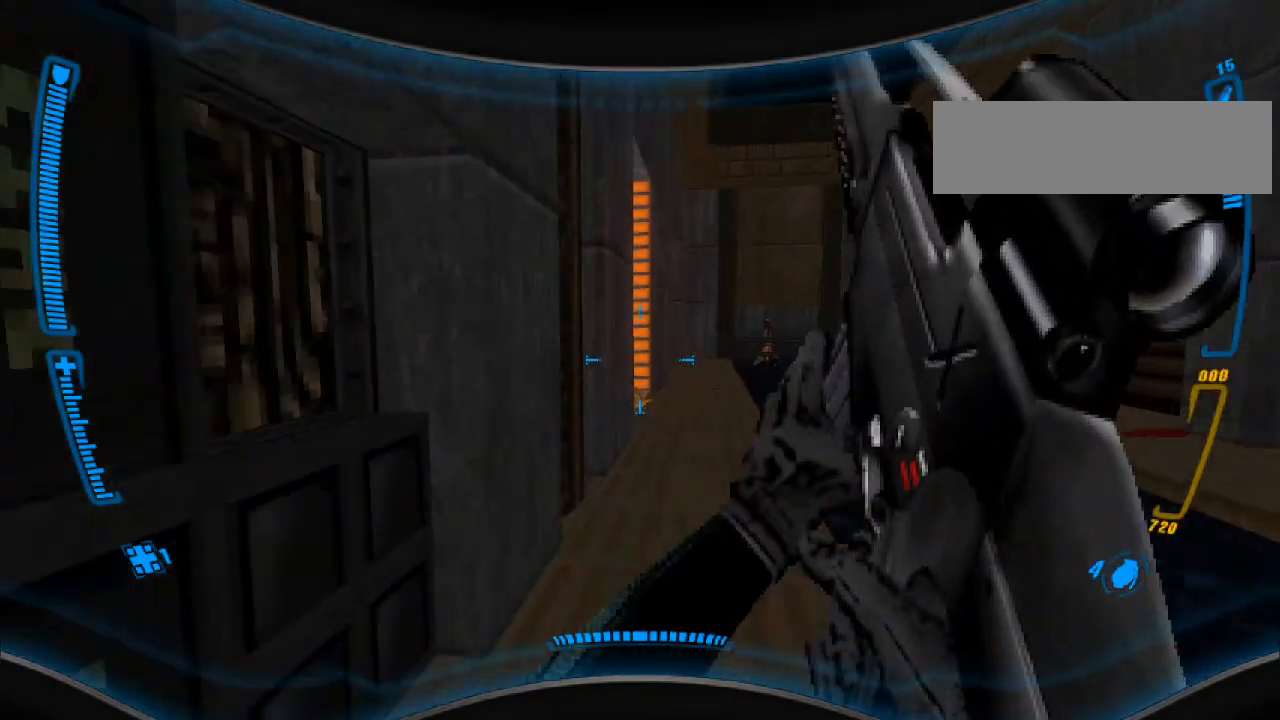
{"keys": ["d"], "mouse": [], "events": [[100, "w", "down"], [300, "w", "up"], [500, "d", "down"]]}
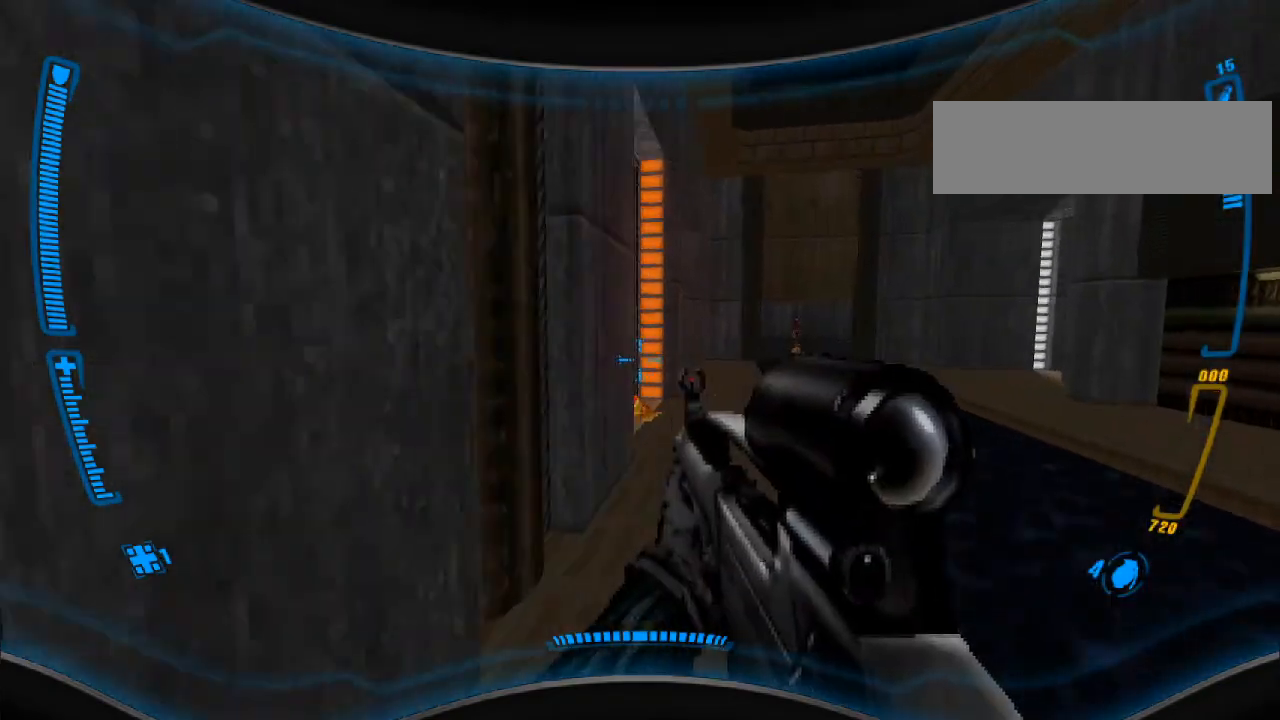
{"keys": [], "mouse": [], "events": [[100, "w", "down"], [133, "d", "up"], [400, "d", "down"], [433, "w", "up"], [500, "d", "up"]]}
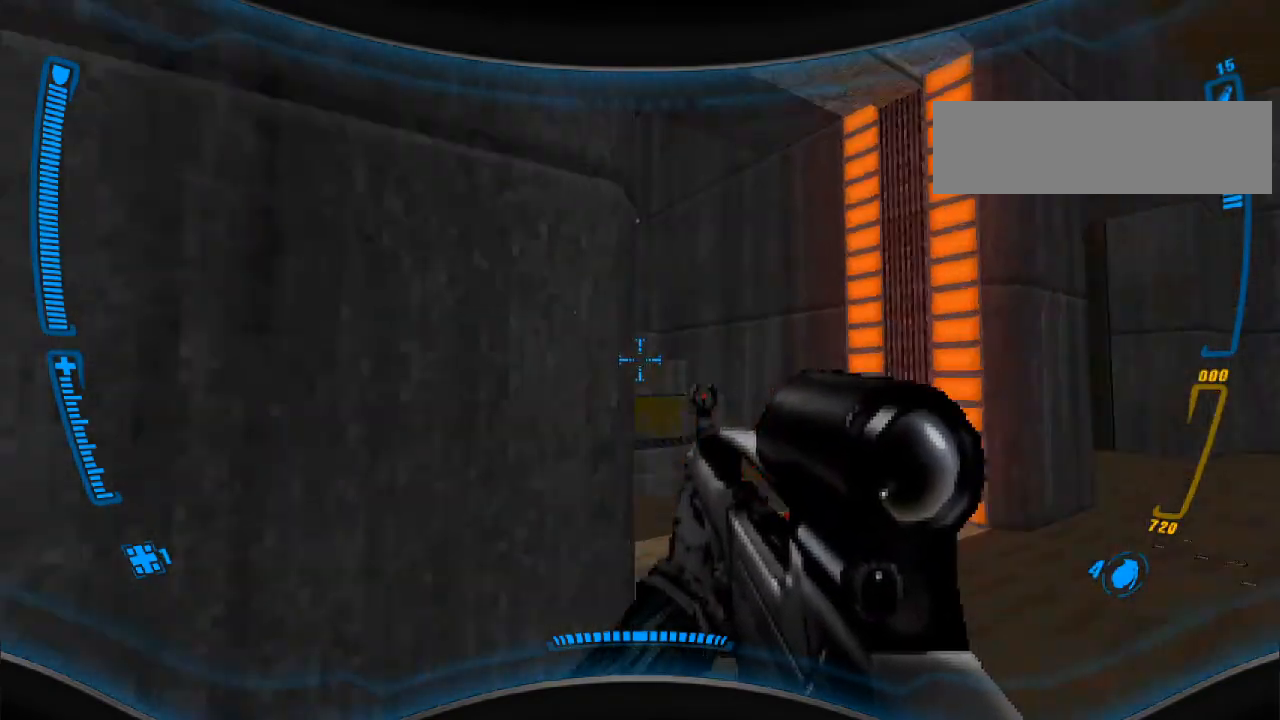
{"keys": [], "mouse": [], "events": [[33, "w", "down"], [300, "w", "up"]]}
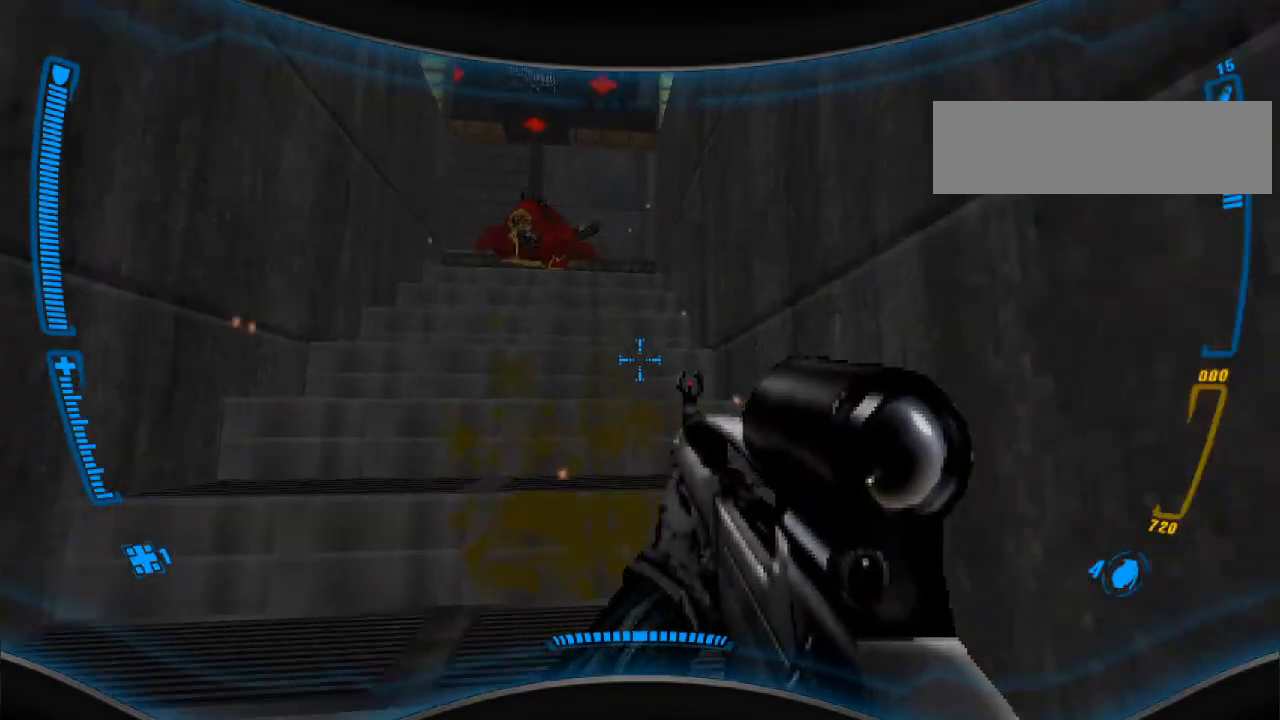
{"keys": ["w"], "mouse": [], "events": [[367, "w", "down"]]}
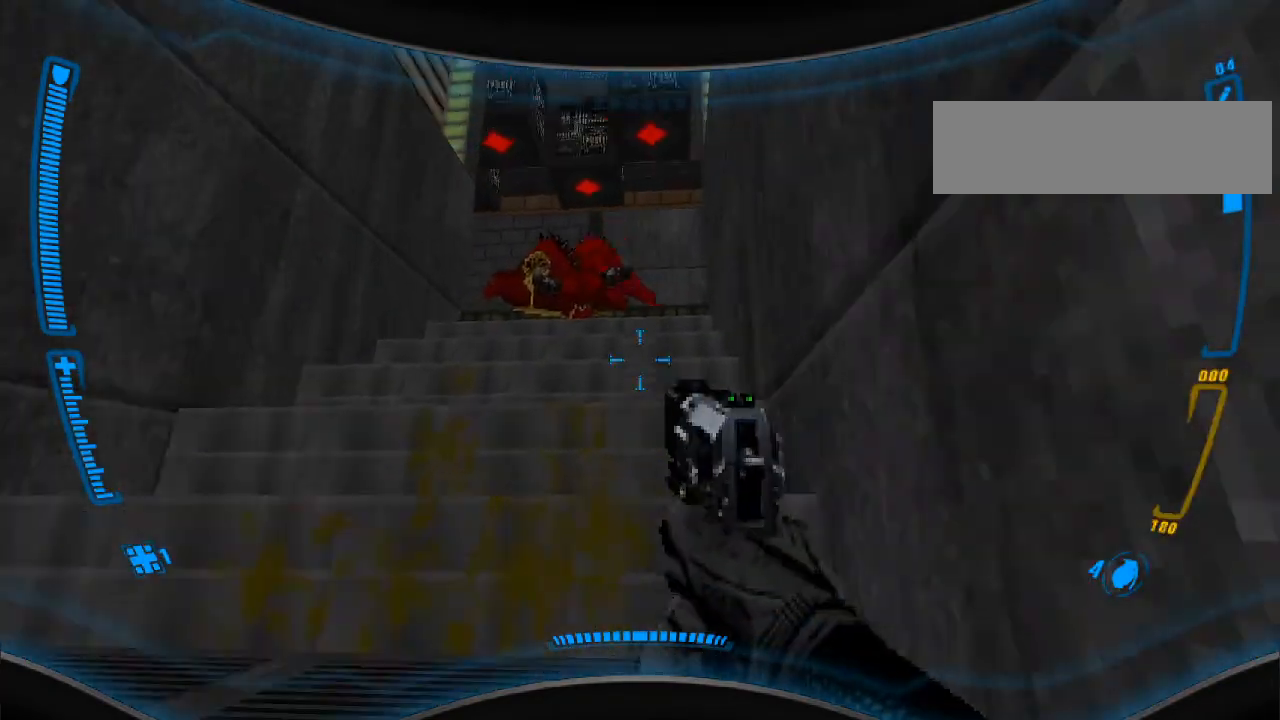
{"keys": ["w"], "mouse": [], "events": [[33, "w", "up"], [167, "mouse_left", "down"], [300, "mouse_left", "up"], [467, "w", "down"]]}
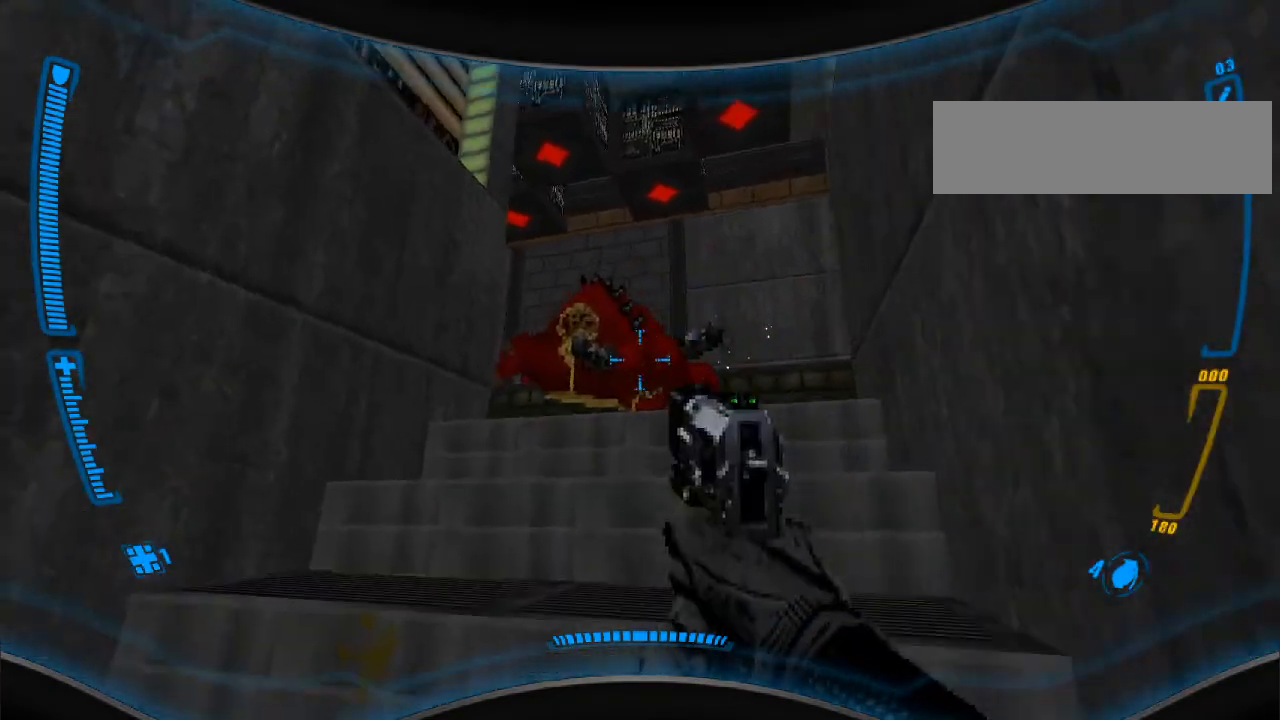
{"keys": [], "mouse": [], "events": [[133, "w", "up"], [333, "w", "down"], [400, "mouse_left", "down"], [433, "w", "up"], [500, "mouse_left", "up"]]}
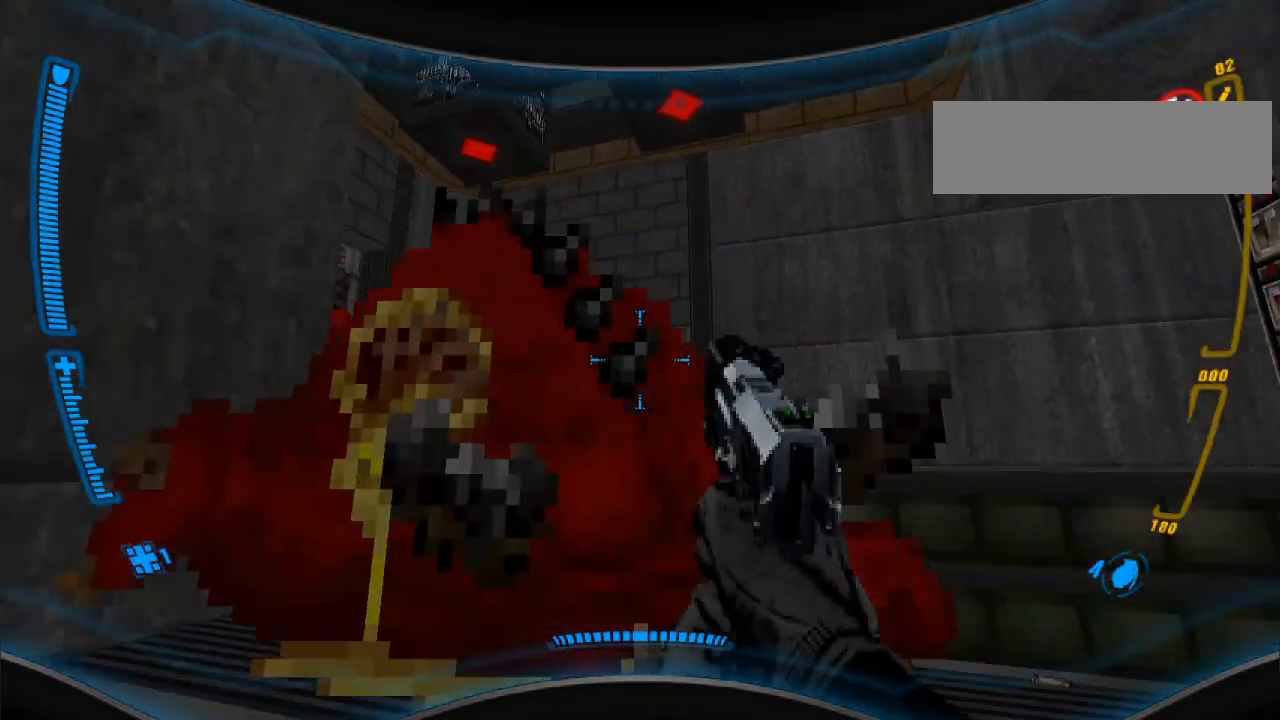
{"keys": [], "mouse": [], "events": [[300, "s", "down"], [333, "mouse_left", "down"], [467, "mouse_left", "up"], [467, "s", "up"]]}
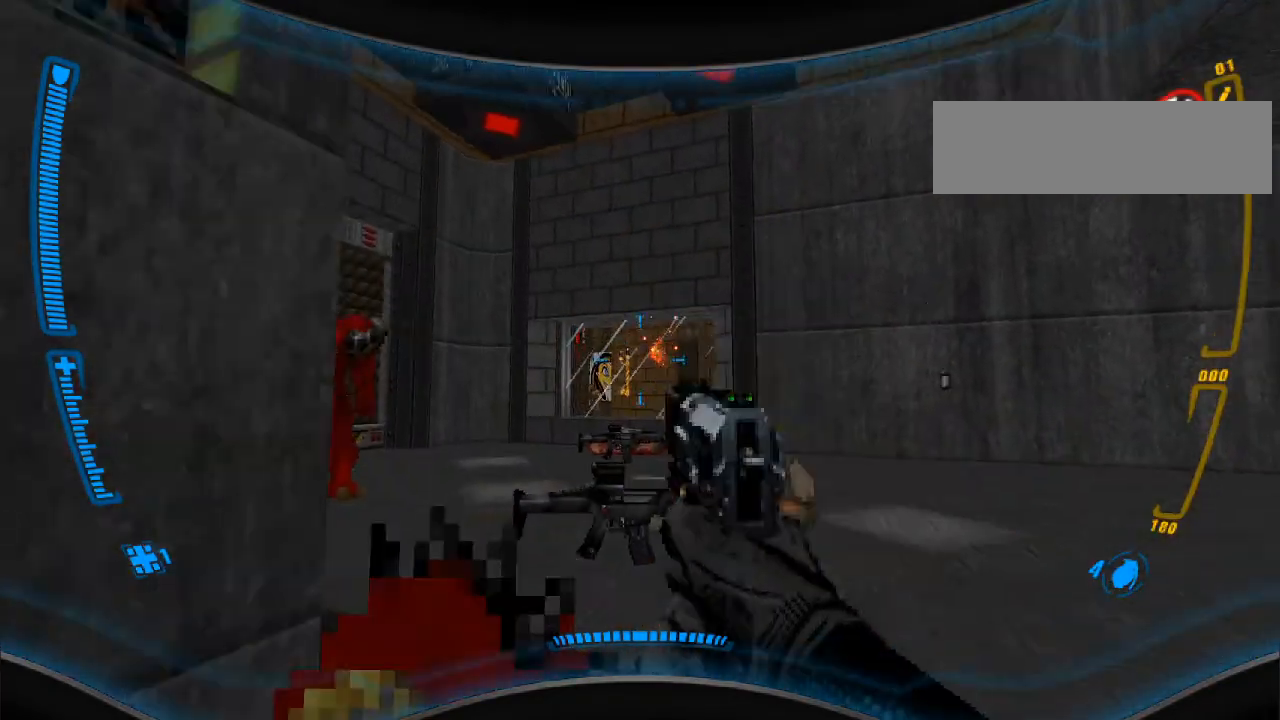
{"keys": [], "mouse": ["left"], "events": [[133, "w", "down"], [233, "d", "down"], [267, "w", "up"], [433, "d", "up"], [500, "mouse_left", "down"]]}
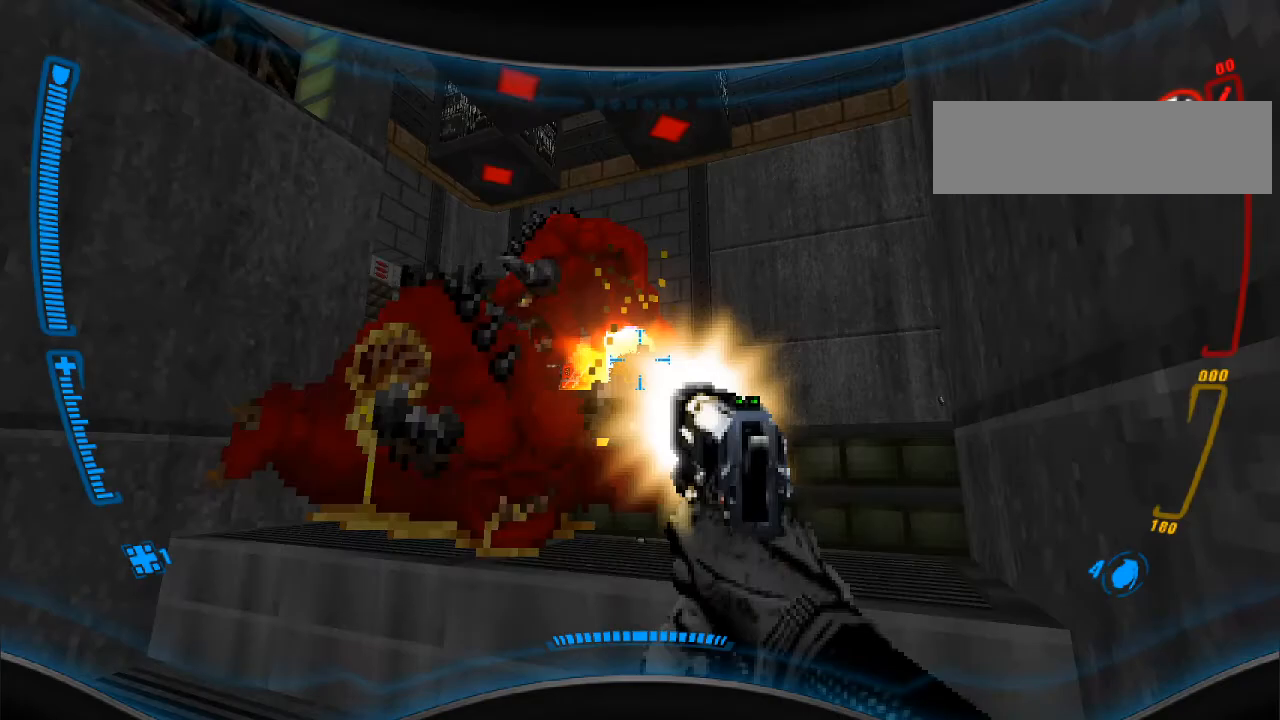
{"keys": [], "mouse": ["right"], "events": [[200, "mouse_left", "up"], [500, "mouse_right", "down"]]}
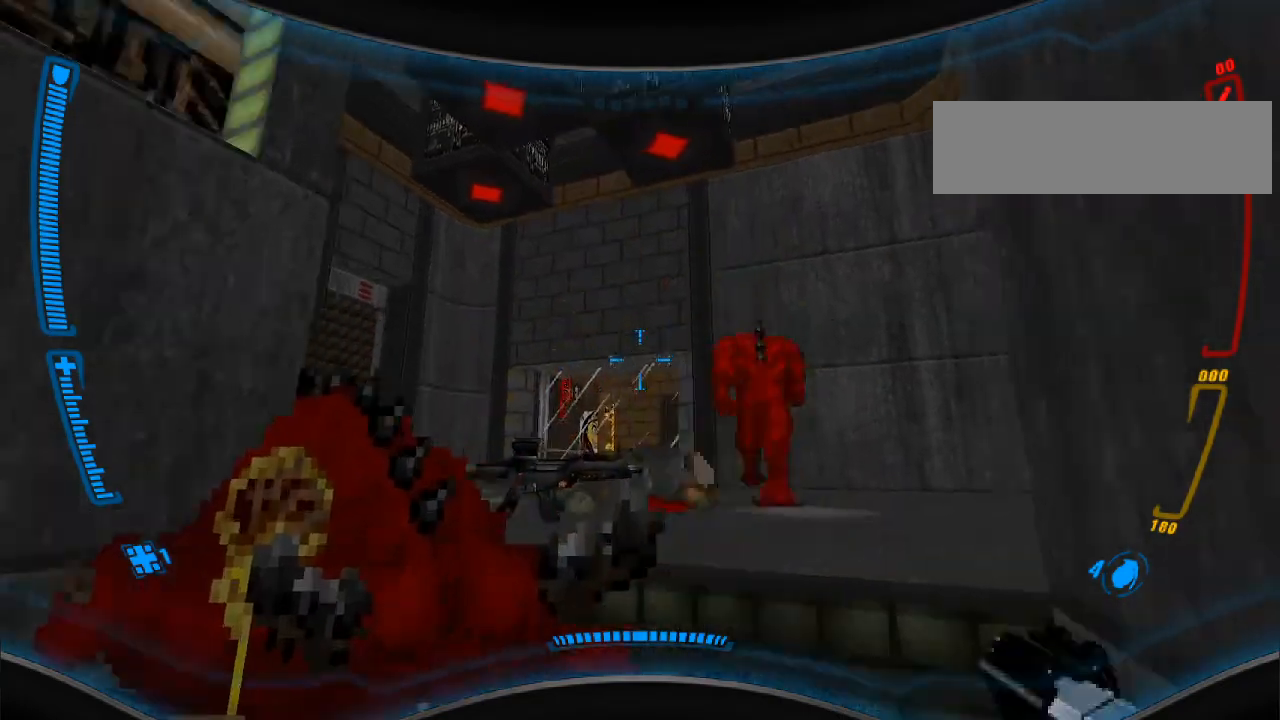
{"keys": ["s"], "mouse": [], "events": [[33, "w", "down"], [167, "mouse_right", "up"], [200, "w", "up"], [300, "s", "down"]]}